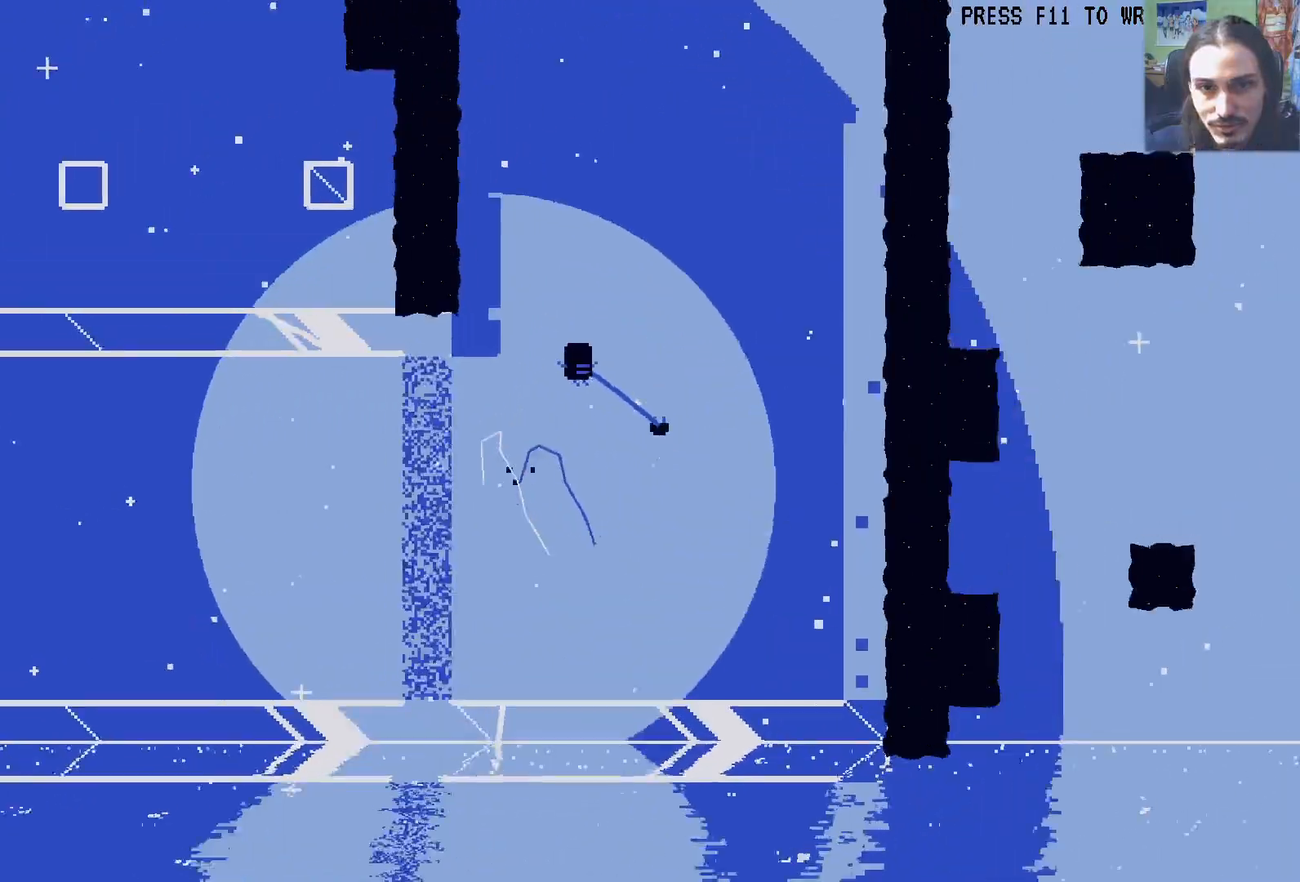
Gameplay with a controller (Xbox layout); each line is a JSON object with the inputs held at the frame after it. "events" lists button and stick changes between this image and that frame as [ms after this image, input, new state], when the widget could be followed in between. Not read: L3 R3.
{"buttons": ["X", "DPAD_UP", "DPAD_LEFT"], "left_stick": "center", "right_stick": "center", "events": [[17, "X", "down"], [117, "DPAD_LEFT", "up"], [117, "X", "up"], [233, "DPAD_LEFT", "down"], [250, "X", "down"], [367, "X", "up"], [383, "DPAD_LEFT", "up"], [450, "X", "down"], [483, "DPAD_LEFT", "down"]]}
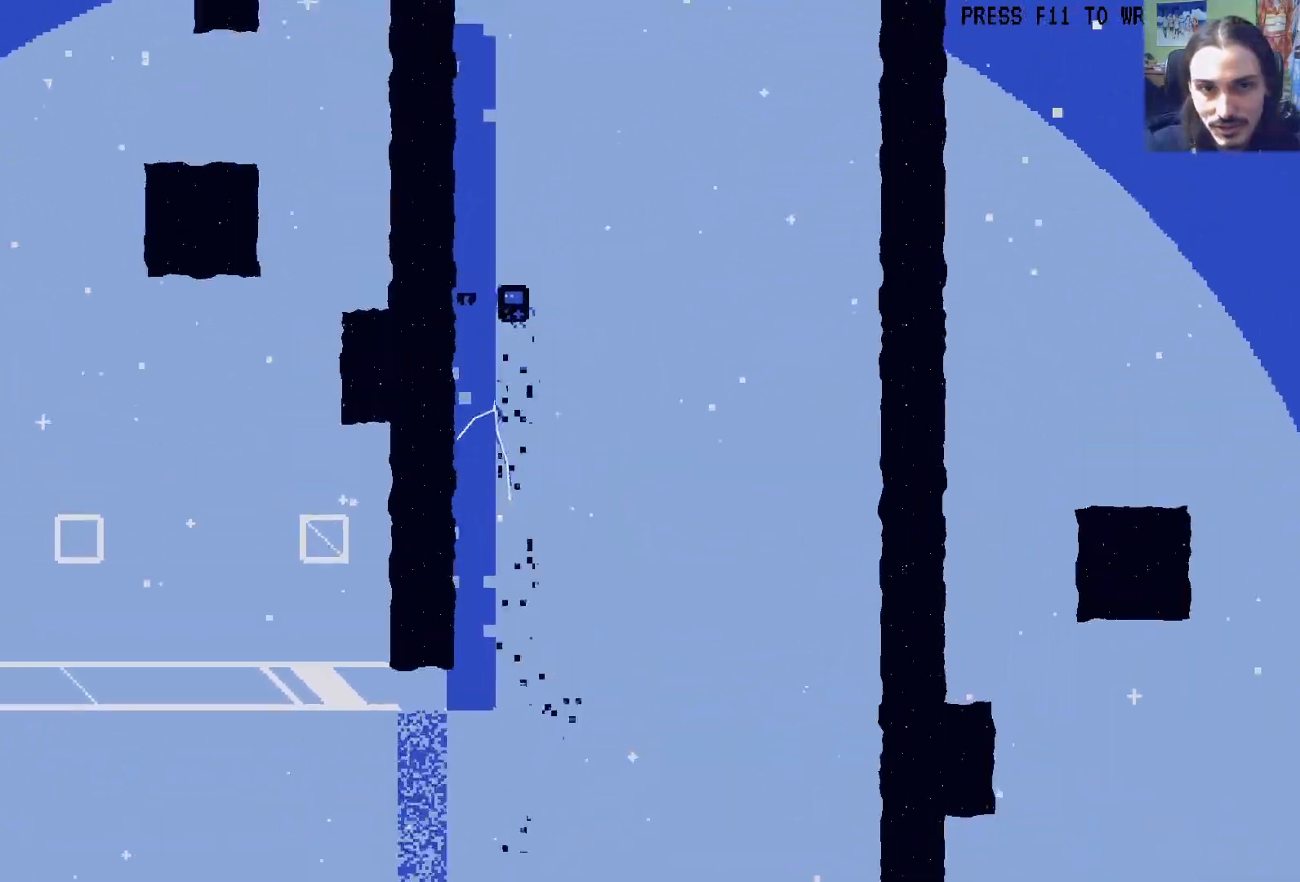
{"buttons": [], "left_stick": "center", "right_stick": "center", "events": [[67, "X", "up"], [250, "X", "down"], [383, "X", "up"], [500, "DPAD_LEFT", "up"], [500, "DPAD_UP", "up"]]}
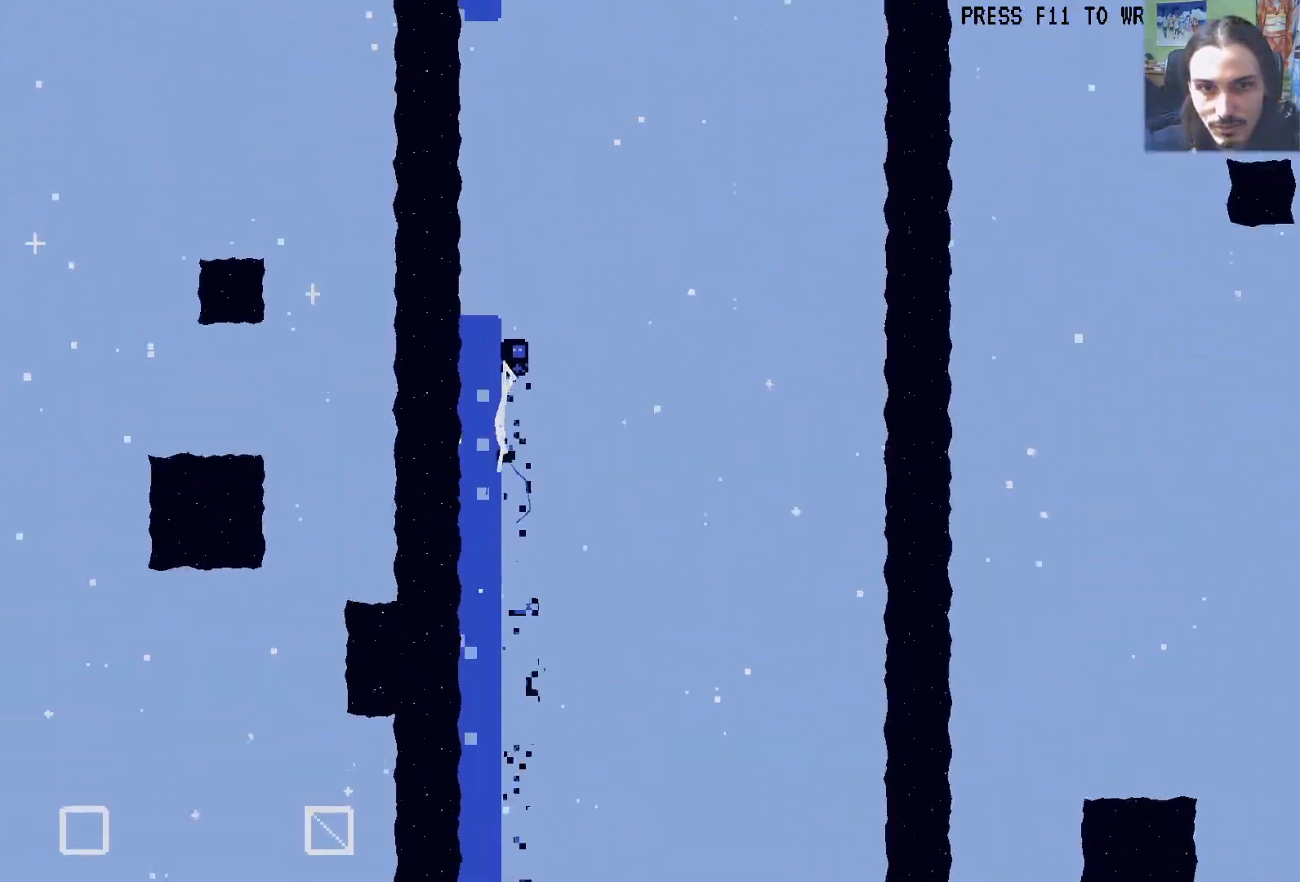
{"buttons": ["X", "DPAD_UP"], "left_stick": "center", "right_stick": "center", "events": [[33, "A", "down"], [167, "A", "up"], [217, "A", "down"], [317, "DPAD_LEFT", "down"], [333, "DPAD_UP", "down"], [383, "A", "up"], [433, "DPAD_LEFT", "up"], [483, "X", "down"]]}
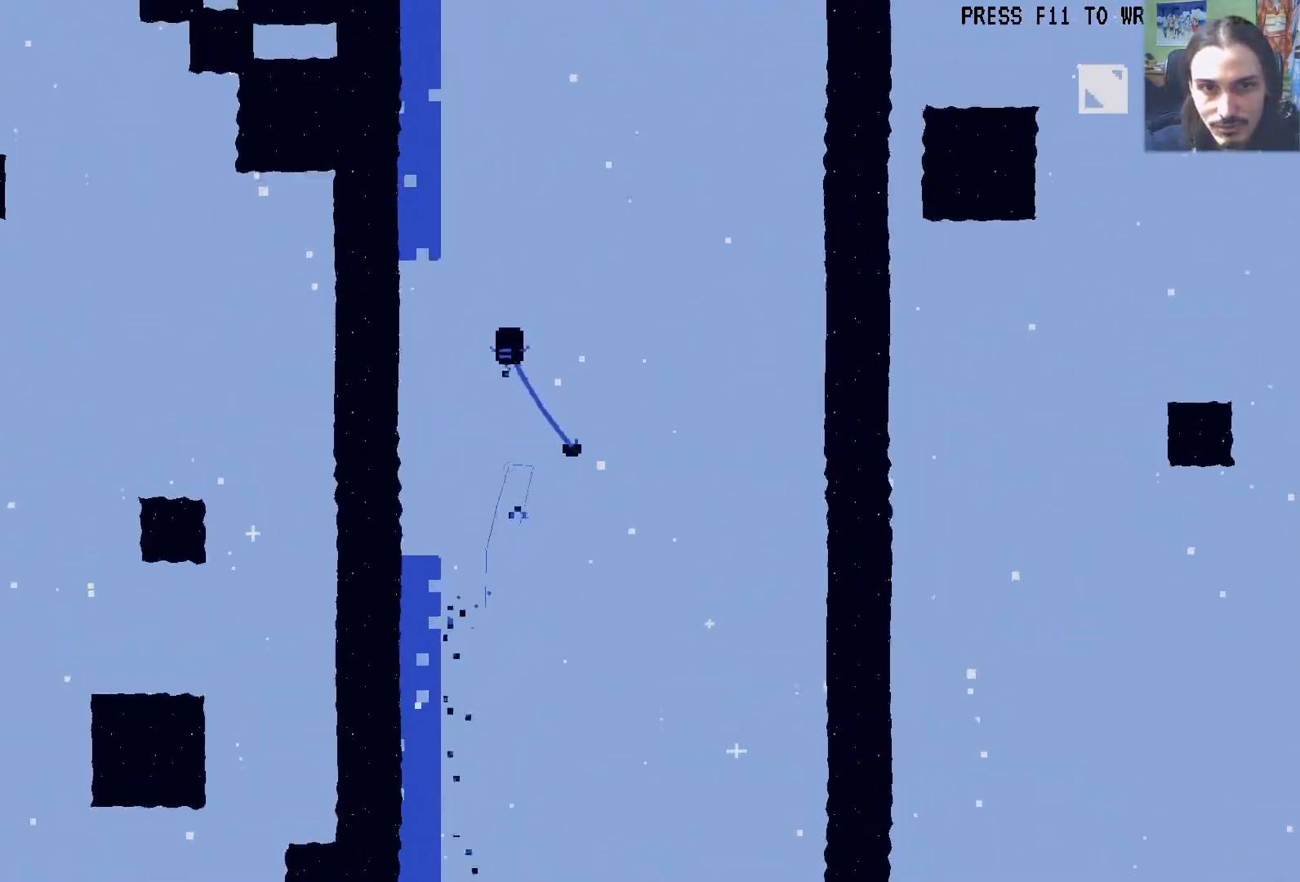
{"buttons": ["X", "DPAD_UP", "DPAD_LEFT"], "left_stick": "center", "right_stick": "center", "events": [[133, "X", "up"], [200, "DPAD_LEFT", "down"], [400, "DPAD_LEFT", "up"], [400, "X", "down"], [483, "DPAD_LEFT", "down"]]}
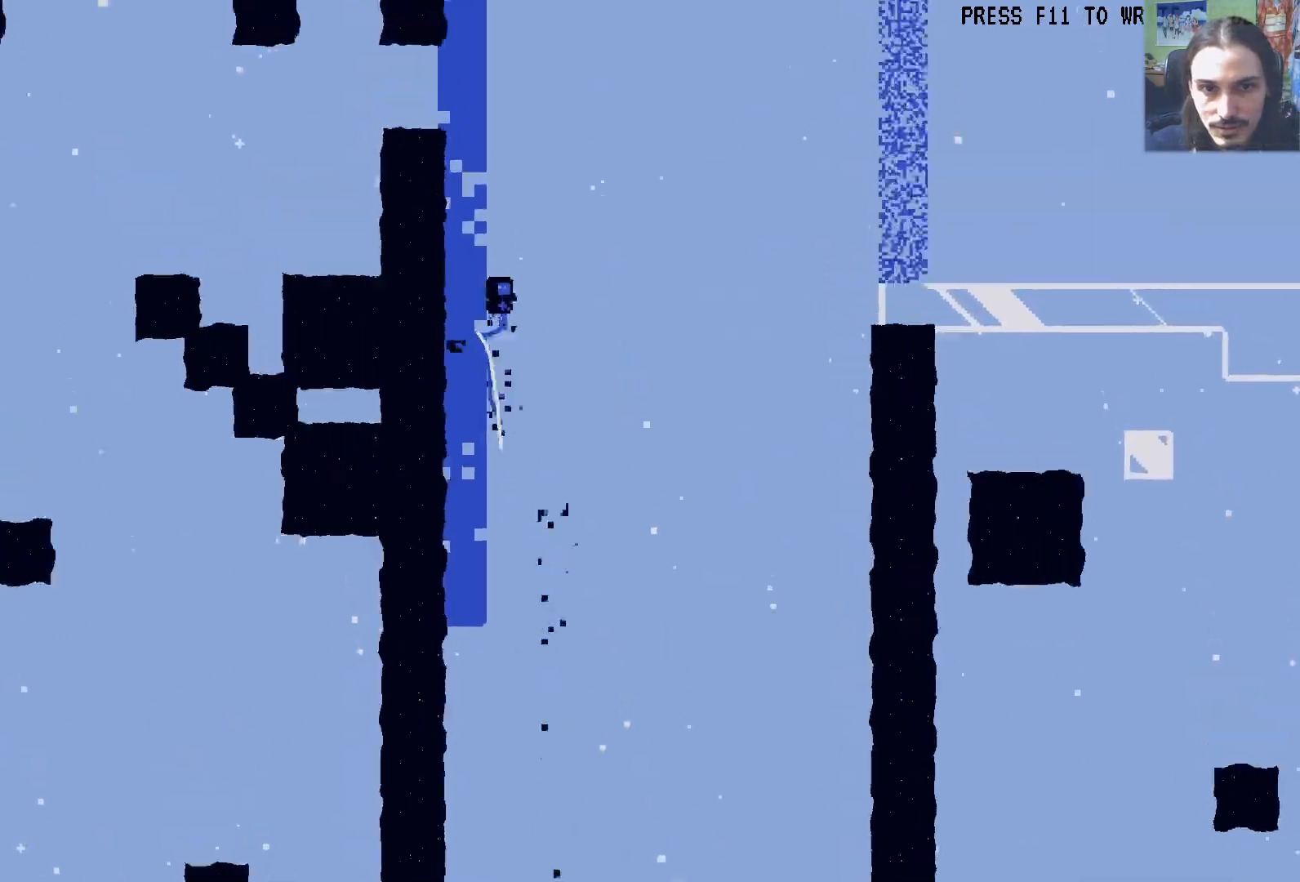
{"buttons": ["X", "R1", "DPAD_RIGHT"], "left_stick": "center", "right_stick": "center"}
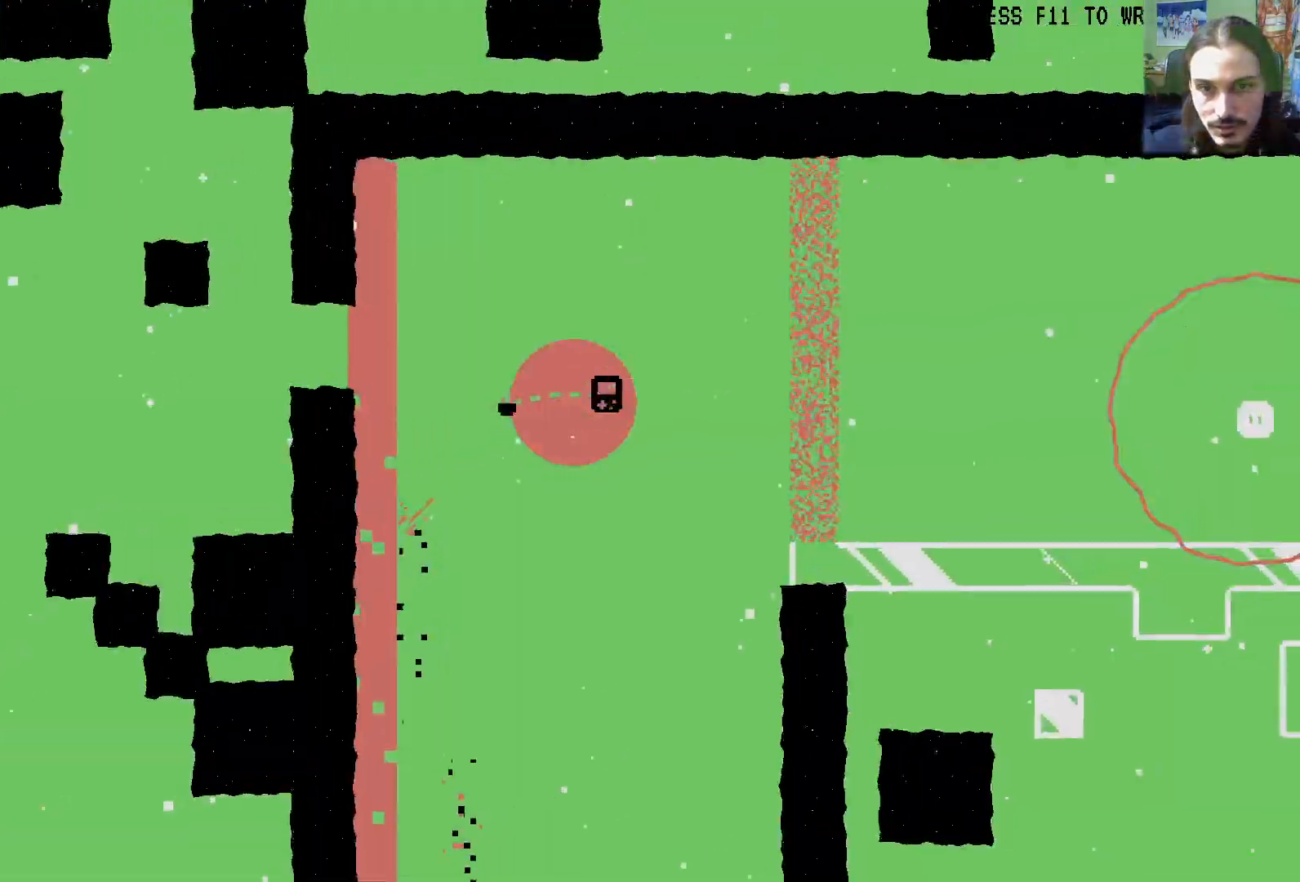
{"buttons": ["X", "R1", "DPAD_RIGHT"], "left_stick": "center", "right_stick": "center", "events": [[100, "R1", "up"], [100, "X", "up"], [483, "R1", "down"], [500, "X", "down"]]}
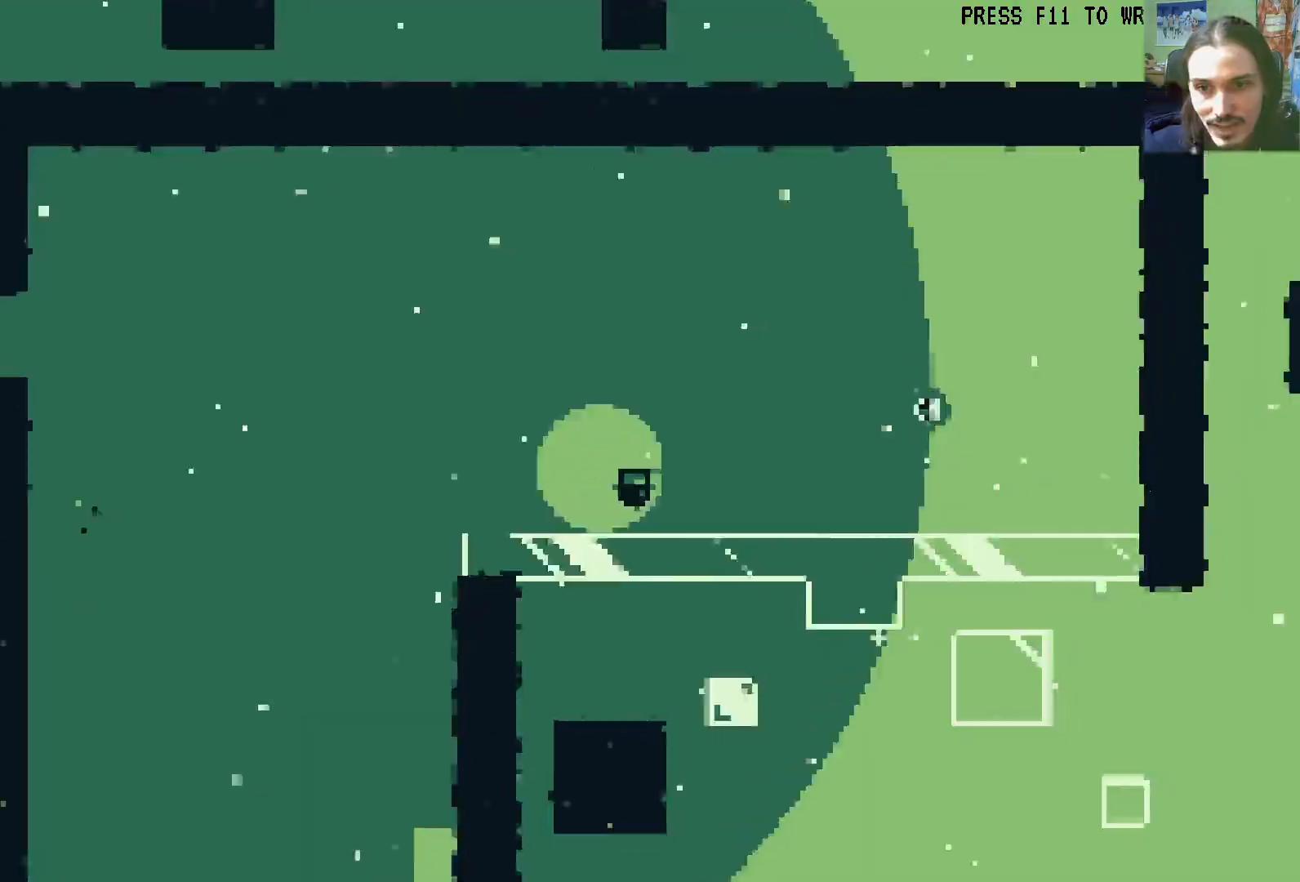
{"buttons": [], "left_stick": "center", "right_stick": "center", "events": [[83, "DPAD_RIGHT", "up"], [117, "R1", "up"], [117, "X", "up"], [233, "L1", "down"], [333, "L1", "up"]]}
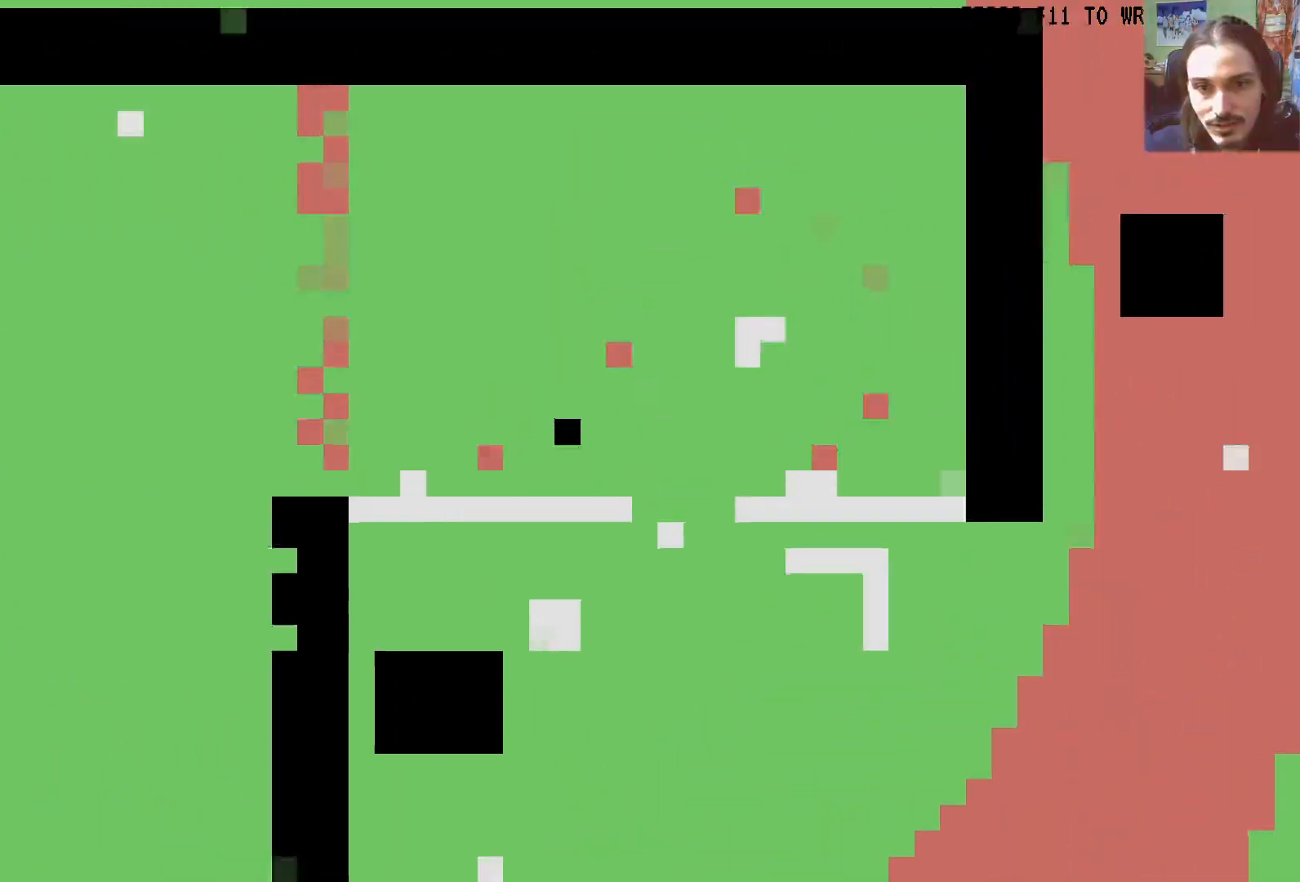
{"buttons": [], "left_stick": "center", "right_stick": "center", "events": []}
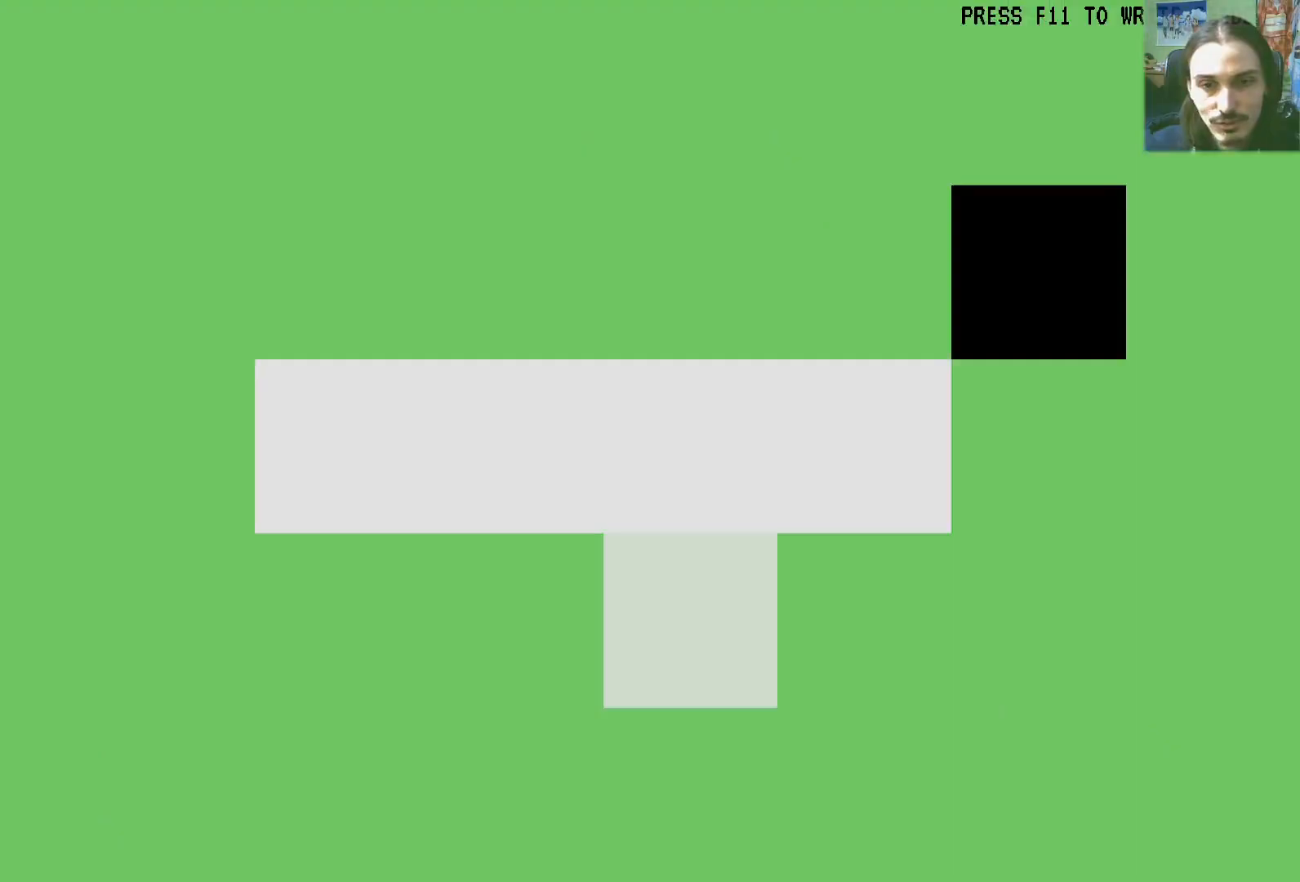
{"buttons": [], "left_stick": "center", "right_stick": "center", "events": [[83, "A", "down"], [183, "A", "up"], [233, "A", "down"], [317, "A", "up"]]}
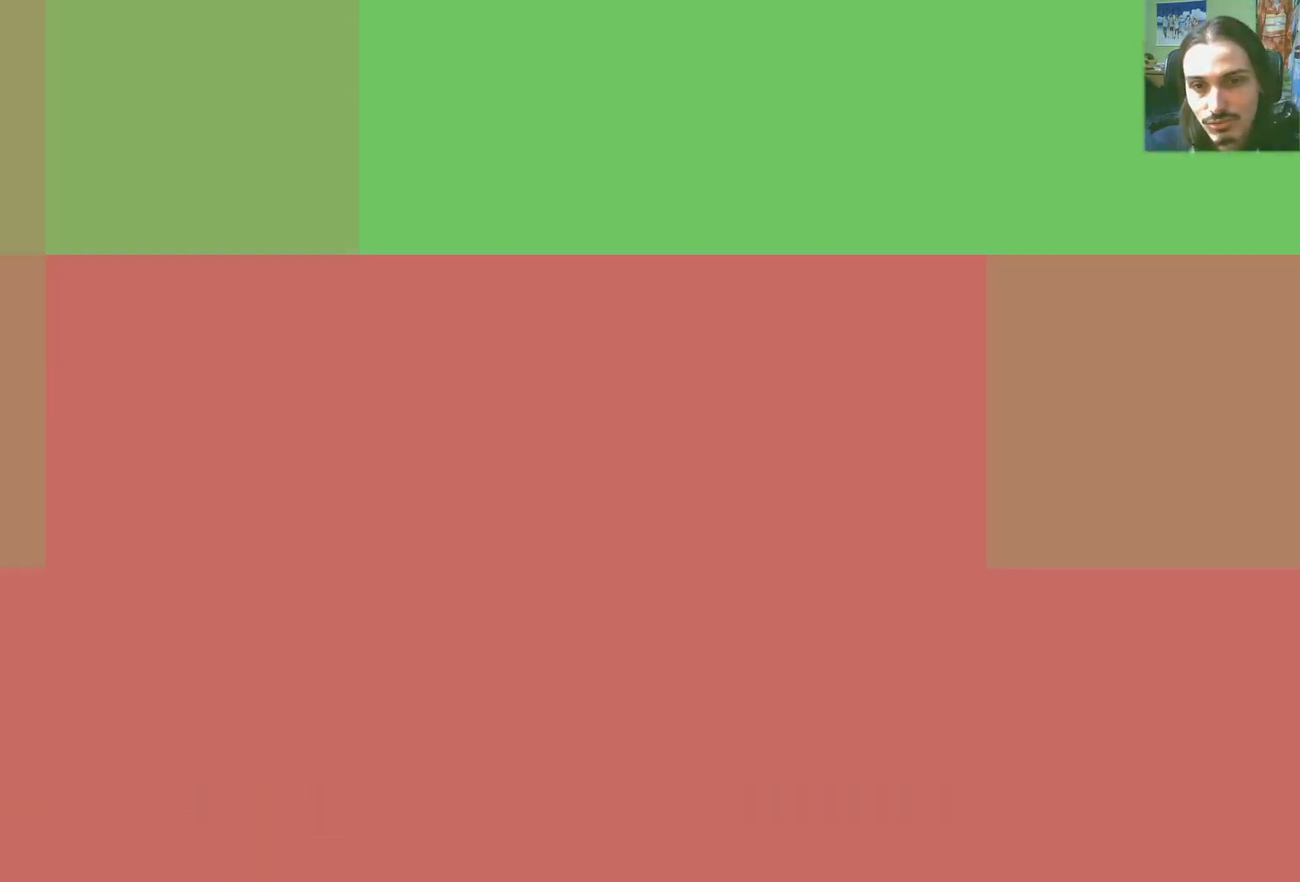
{"buttons": ["DPAD_RIGHT"], "left_stick": "center", "right_stick": "center", "events": [[200, "DPAD_RIGHT", "down"]]}
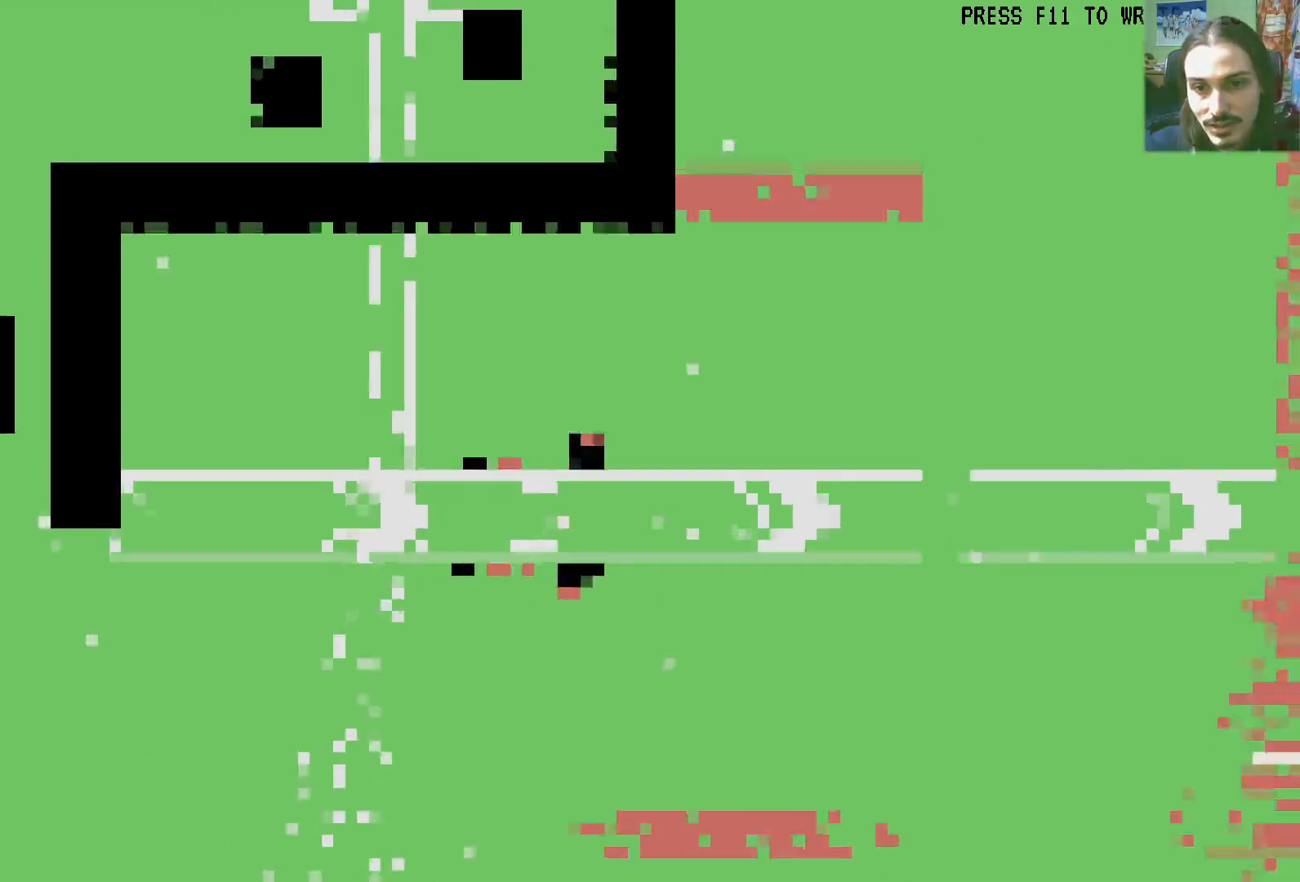
{"buttons": ["DPAD_RIGHT"], "left_stick": "center", "right_stick": "center", "events": [[267, "A", "down"], [383, "A", "up"], [400, "L1", "down"], [483, "L1", "up"]]}
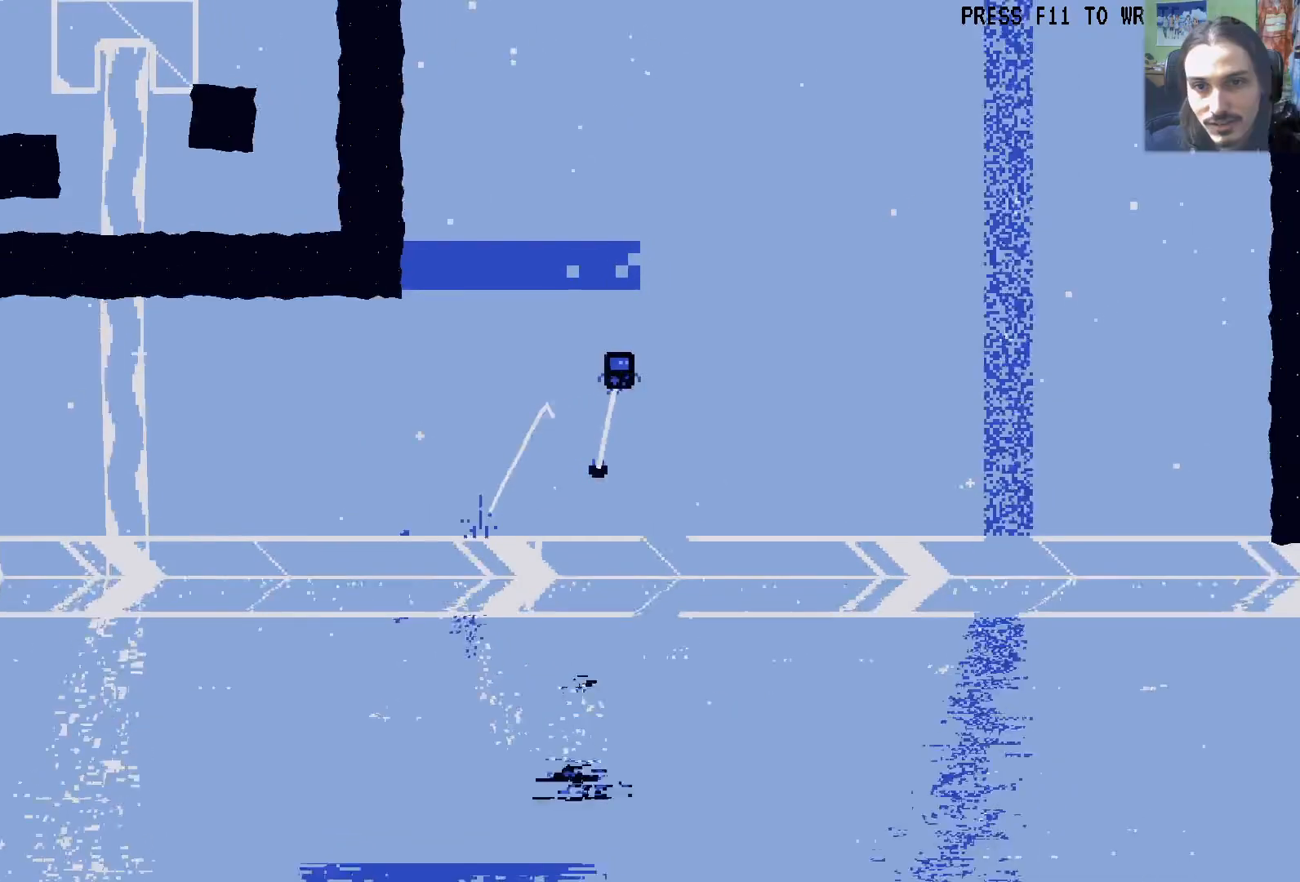
{"buttons": ["DPAD_LEFT"], "left_stick": "center", "right_stick": "center", "events": [[17, "DPAD_RIGHT", "up"], [50, "A", "down"], [150, "A", "up"], [167, "DPAD_UP", "down"], [233, "X", "down"], [383, "X", "up"], [433, "DPAD_UP", "up"], [483, "DPAD_LEFT", "down"]]}